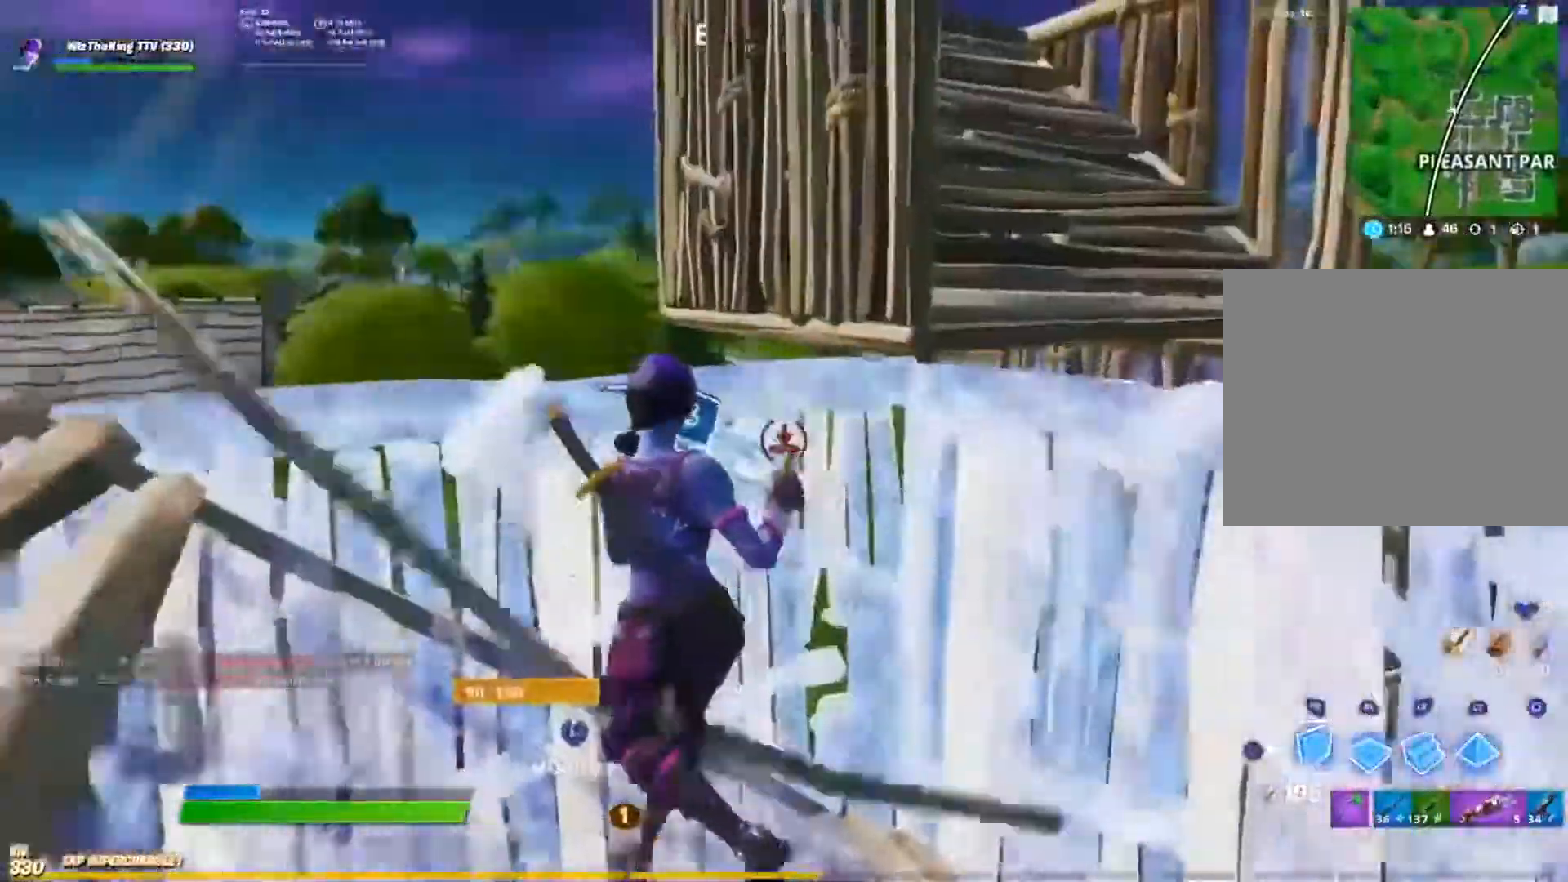
Gameplay with a controller (PlayStation layout); each line is a JSON object with the inputs held at the frame after it. "events" lists button and stick changes between this image and that frame as [ms after this image, input, new state], when the widget could be followed in between.
{"buttons": [], "left_stick": "up-right", "right_stick": "center", "events": [[167, "left_stick", "right"], [233, "CROSS", "down"], [334, "CROSS", "up"], [384, "left_stick", "up-right"], [434, "R2", "down"], [500, "R2", "up"]]}
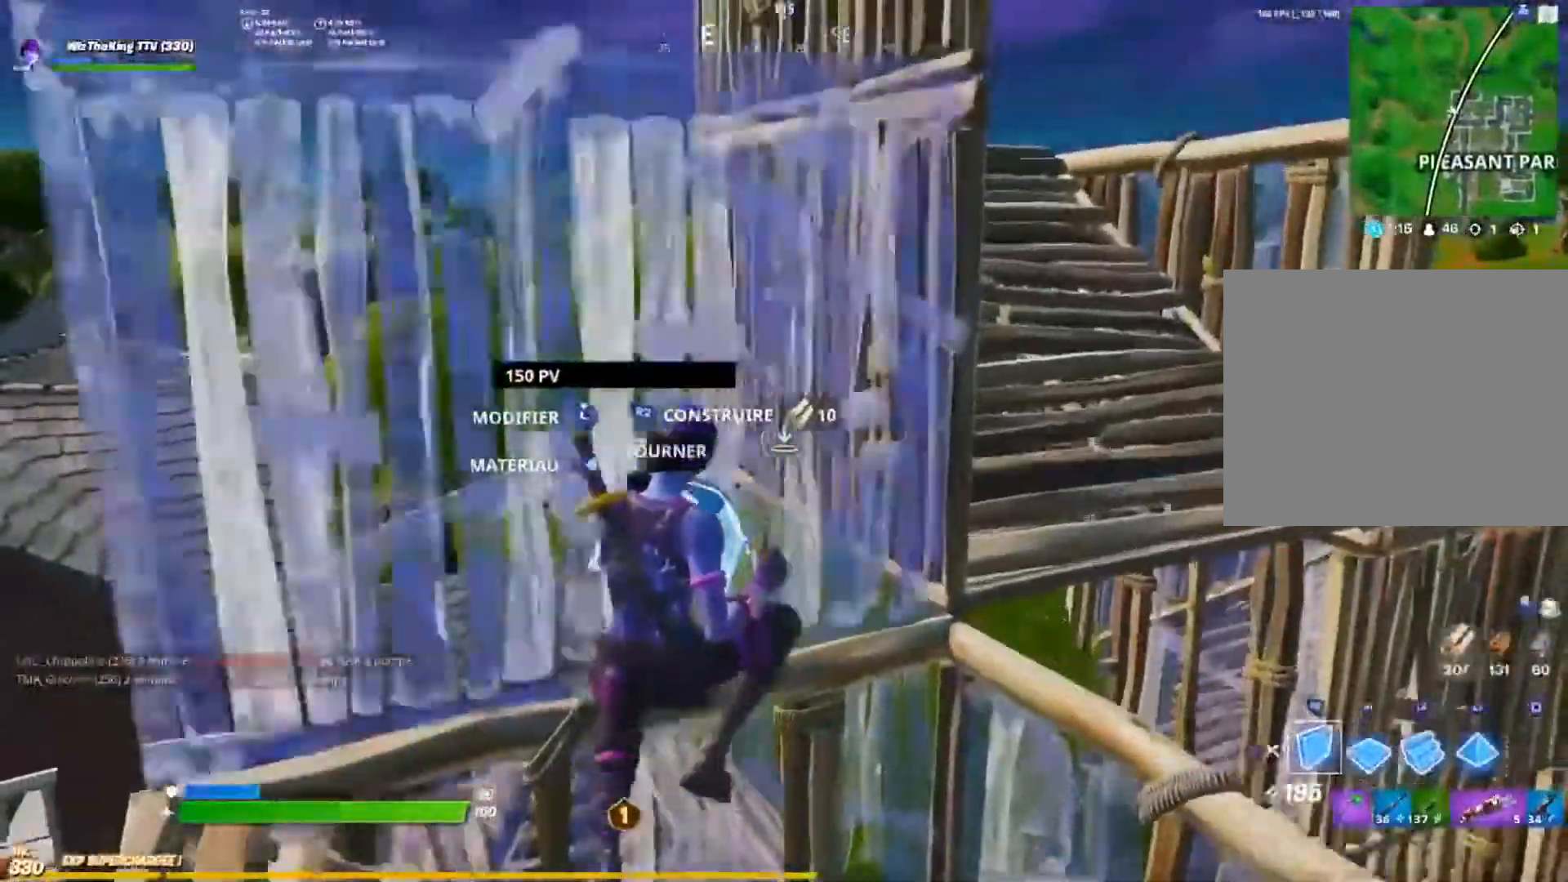
{"buttons": [], "left_stick": "up", "right_stick": "center", "events": [[67, "L2", "down"], [151, "CIRCLE", "down"], [167, "L2", "up"], [184, "right_stick", "right"], [201, "left_stick", "up"], [217, "CIRCLE", "up"], [301, "right_stick", "center"]]}
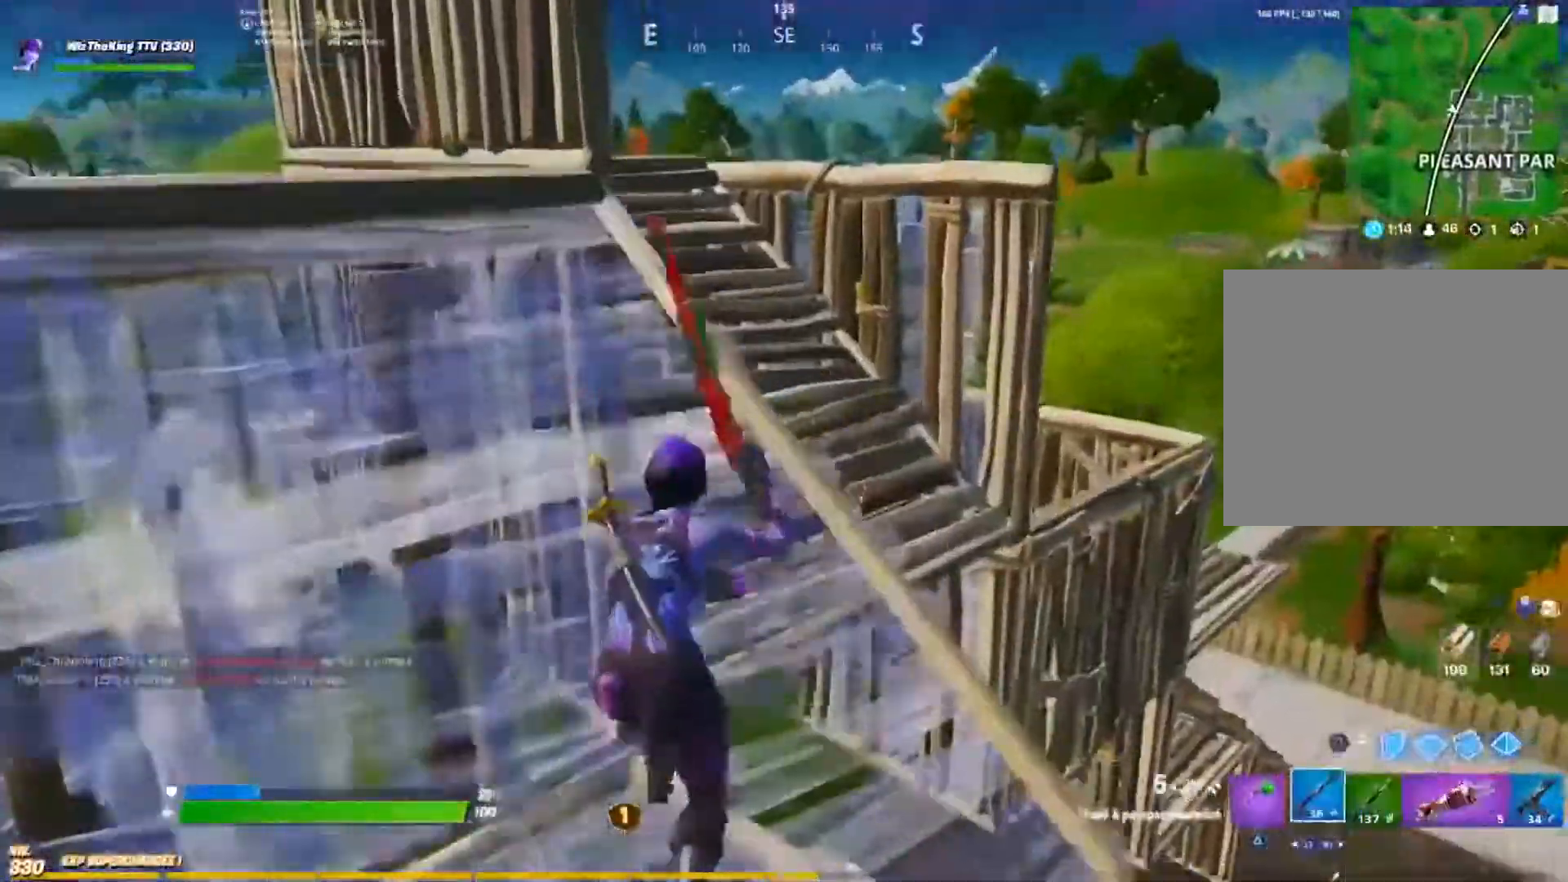
{"buttons": [], "left_stick": "up", "right_stick": "center", "events": []}
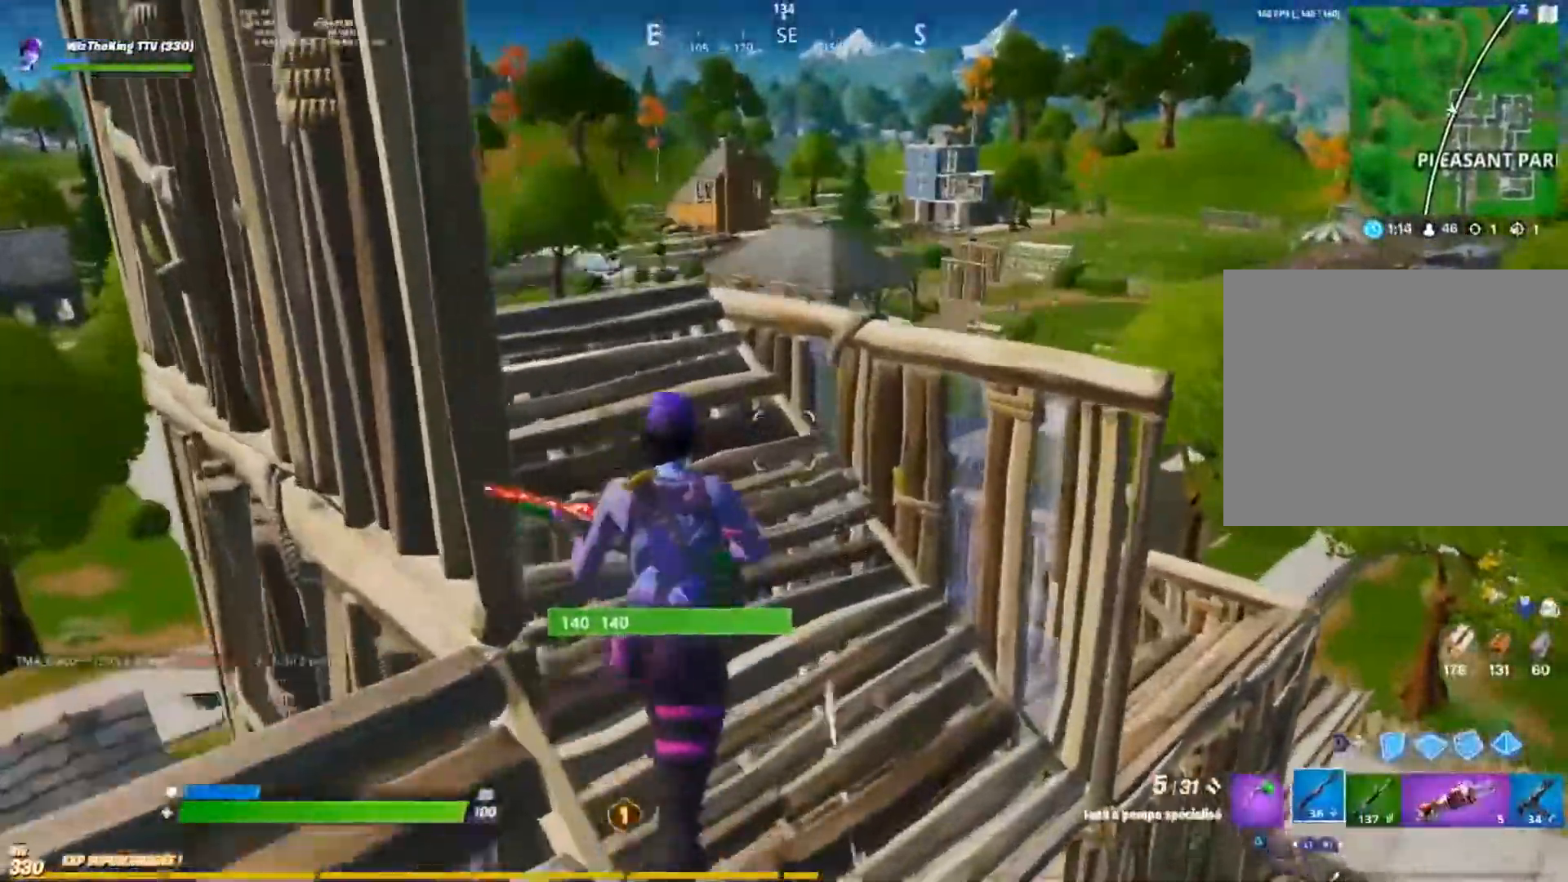
{"buttons": [], "left_stick": "up-left", "right_stick": "center", "events": [[317, "R1", "down"], [351, "left_stick", "up-left"], [417, "R1", "up"]]}
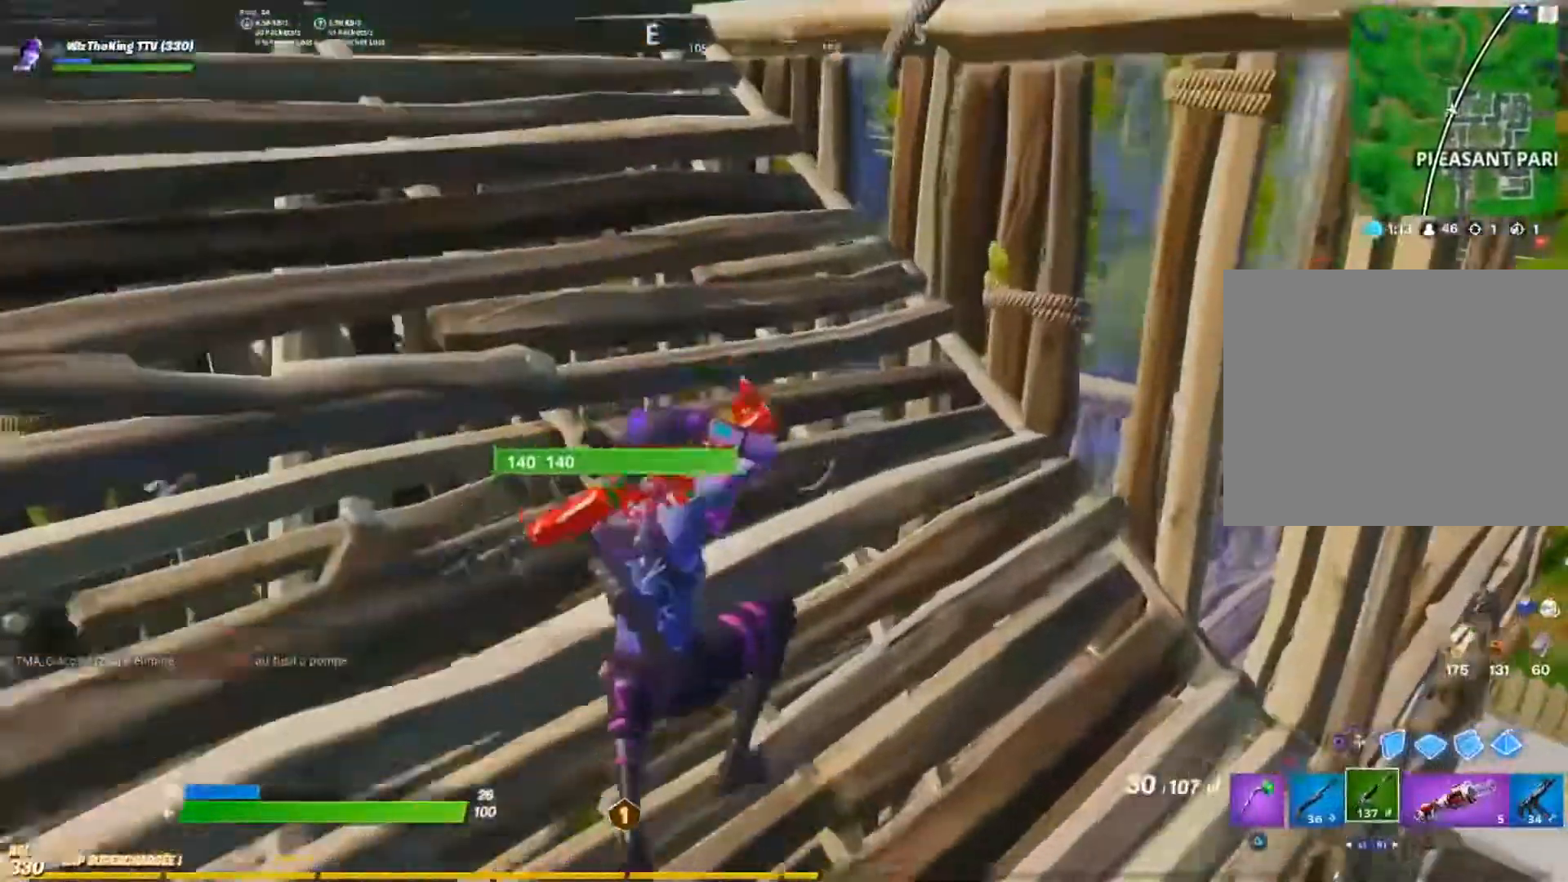
{"buttons": [], "left_stick": "up", "right_stick": "center", "events": [[267, "left_stick", "up"], [334, "R3", "down"], [334, "right_stick", "down"], [417, "right_stick", "center"], [467, "R3", "up"]]}
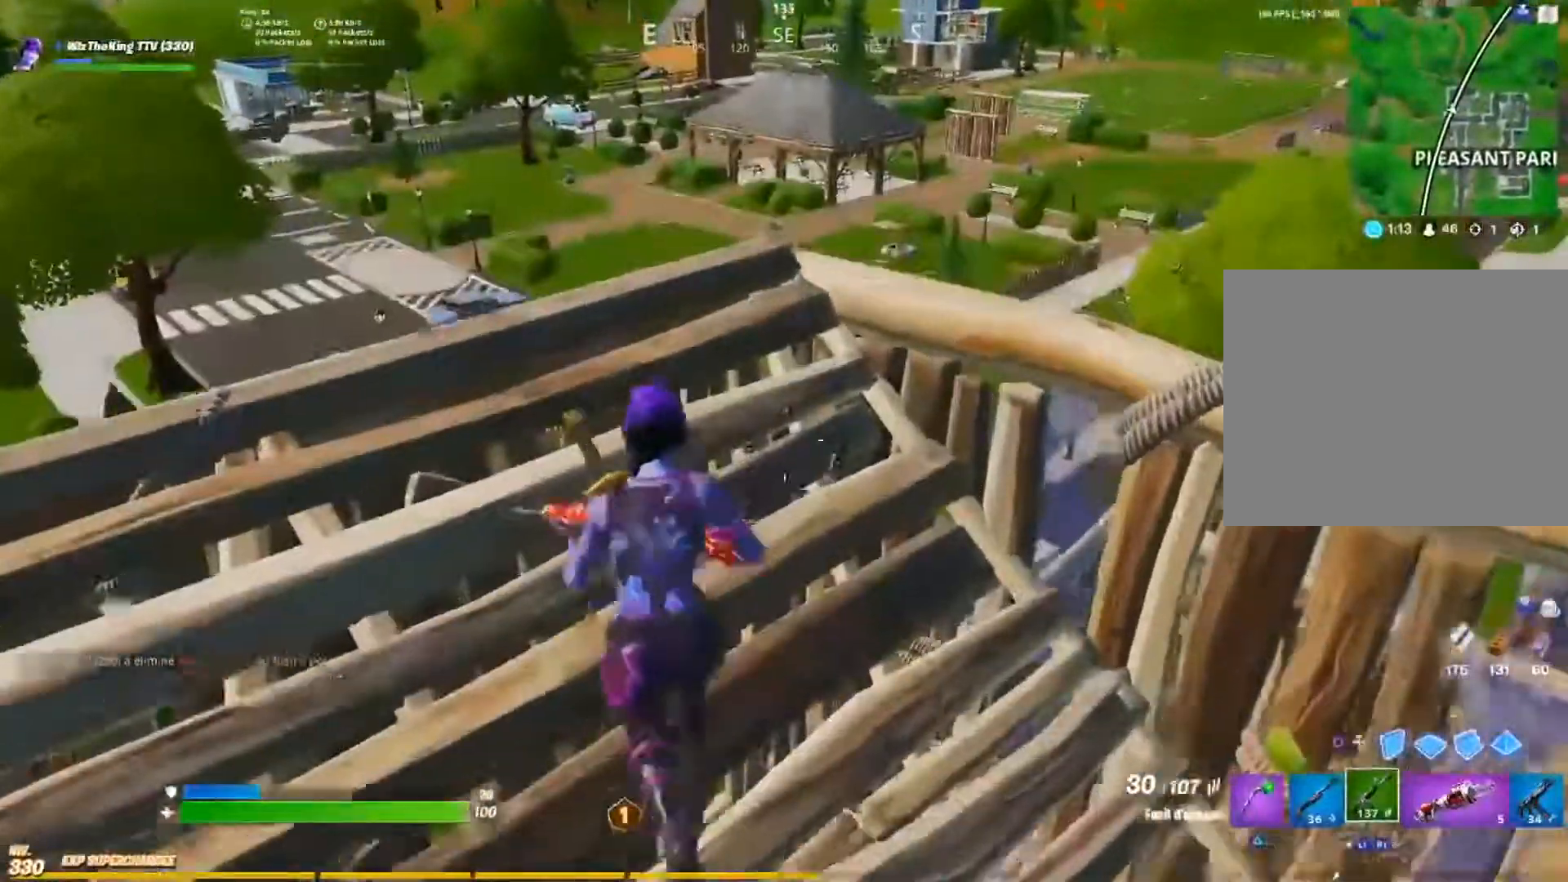
{"buttons": [], "left_stick": "down", "right_stick": "center", "events": [[117, "left_stick", "right"], [217, "left_stick", "down-right"], [317, "left_stick", "down"]]}
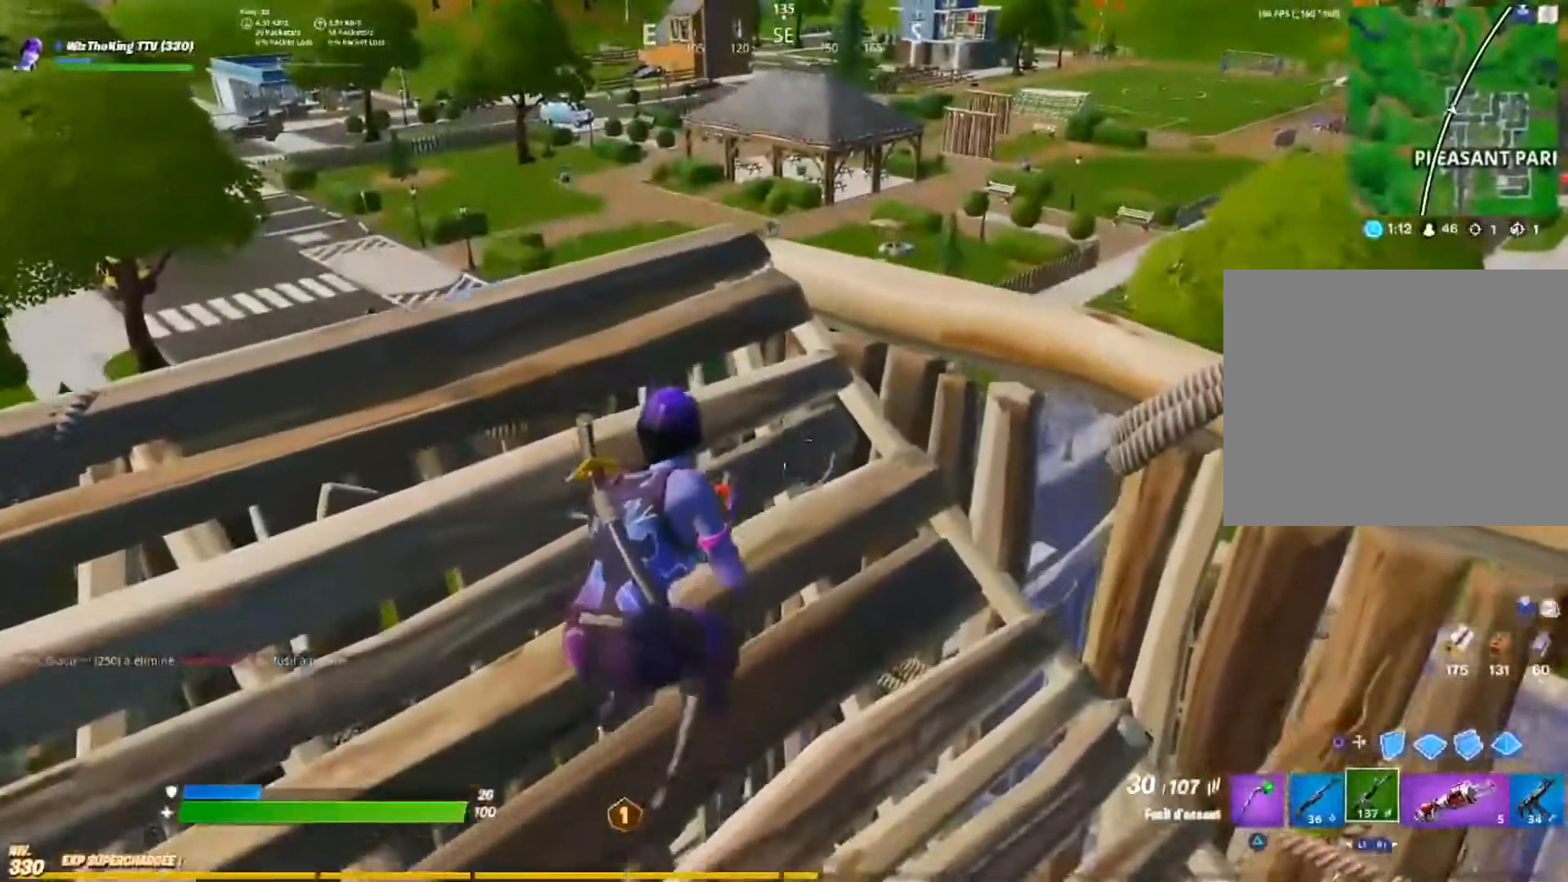
{"buttons": [], "left_stick": "down-right", "right_stick": "center", "events": [[17, "L1", "down"], [17, "left_stick", "center"], [84, "L1", "up"], [134, "left_stick", "left"], [167, "L1", "down"], [267, "L1", "up"], [301, "left_stick", "center"], [384, "SQUARE", "down"], [417, "left_stick", "down-right"], [467, "SQUARE", "up"]]}
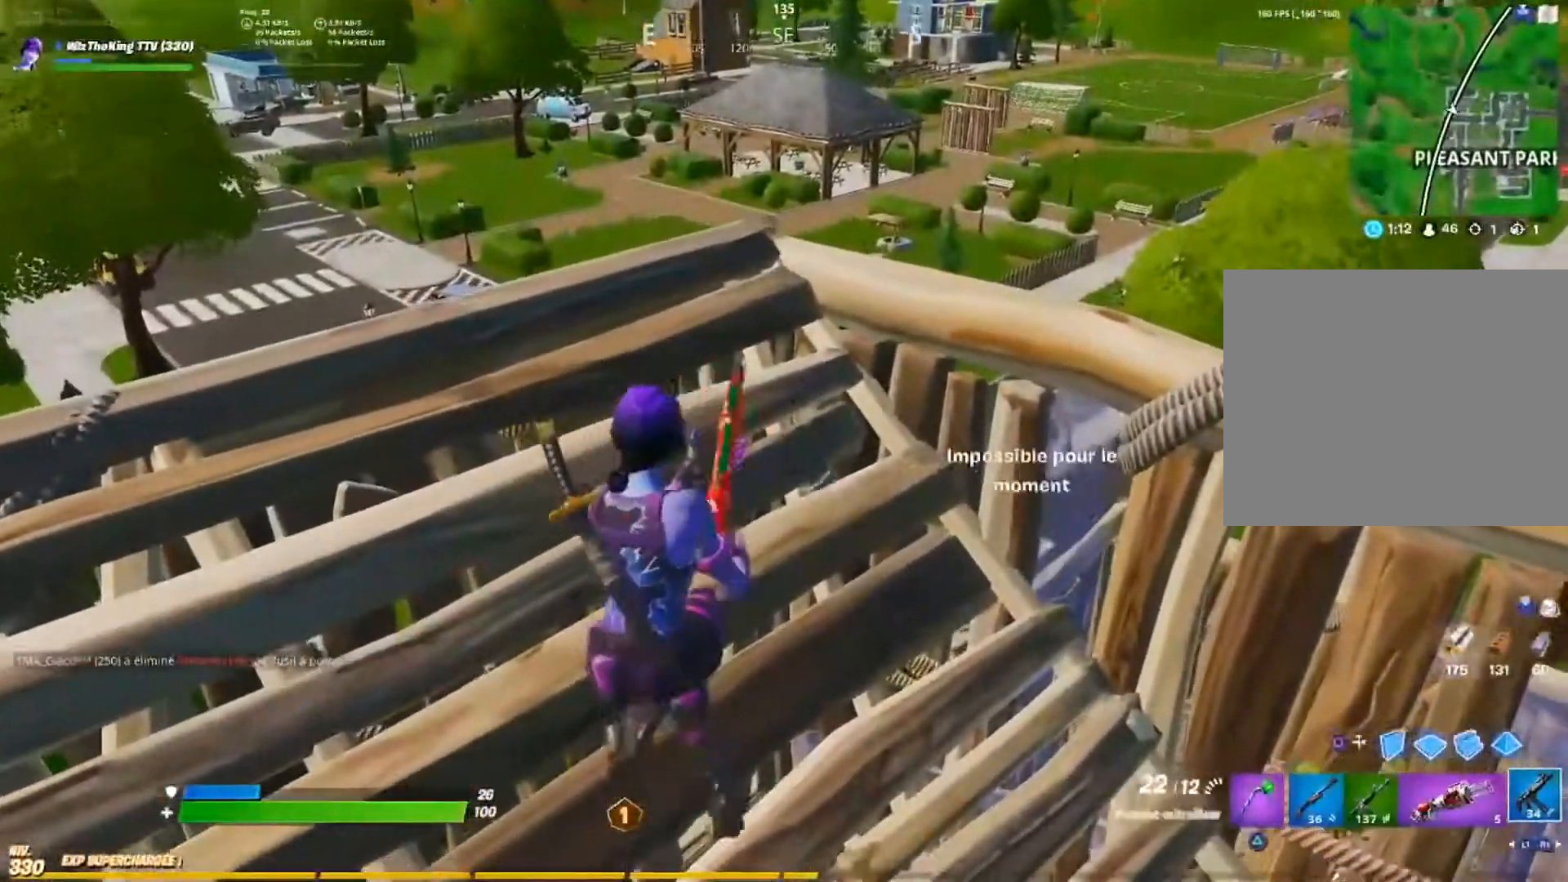
{"buttons": [], "left_stick": "center", "right_stick": "center", "events": [[33, "SQUARE", "down"], [66, "left_stick", "center"], [117, "SQUARE", "up"], [183, "SQUARE", "down"], [183, "left_stick", "up-right"], [283, "SQUARE", "up"], [417, "left_stick", "center"]]}
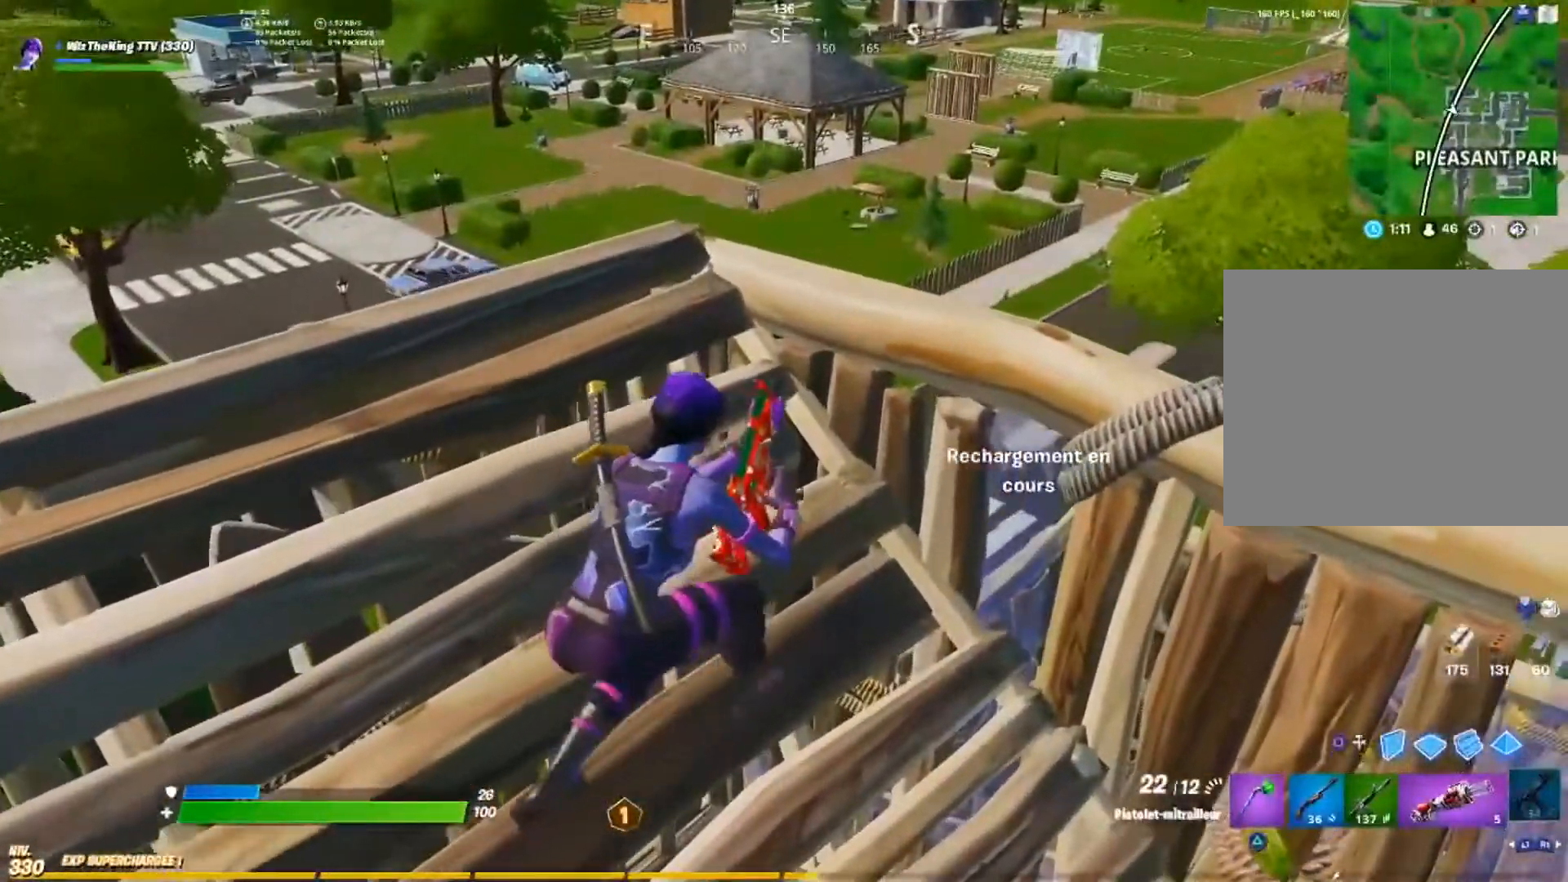
{"buttons": [], "left_stick": "center", "right_stick": "center", "events": [[200, "left_stick", "down"], [284, "right_stick", "right"], [384, "right_stick", "center"], [434, "left_stick", "center"]]}
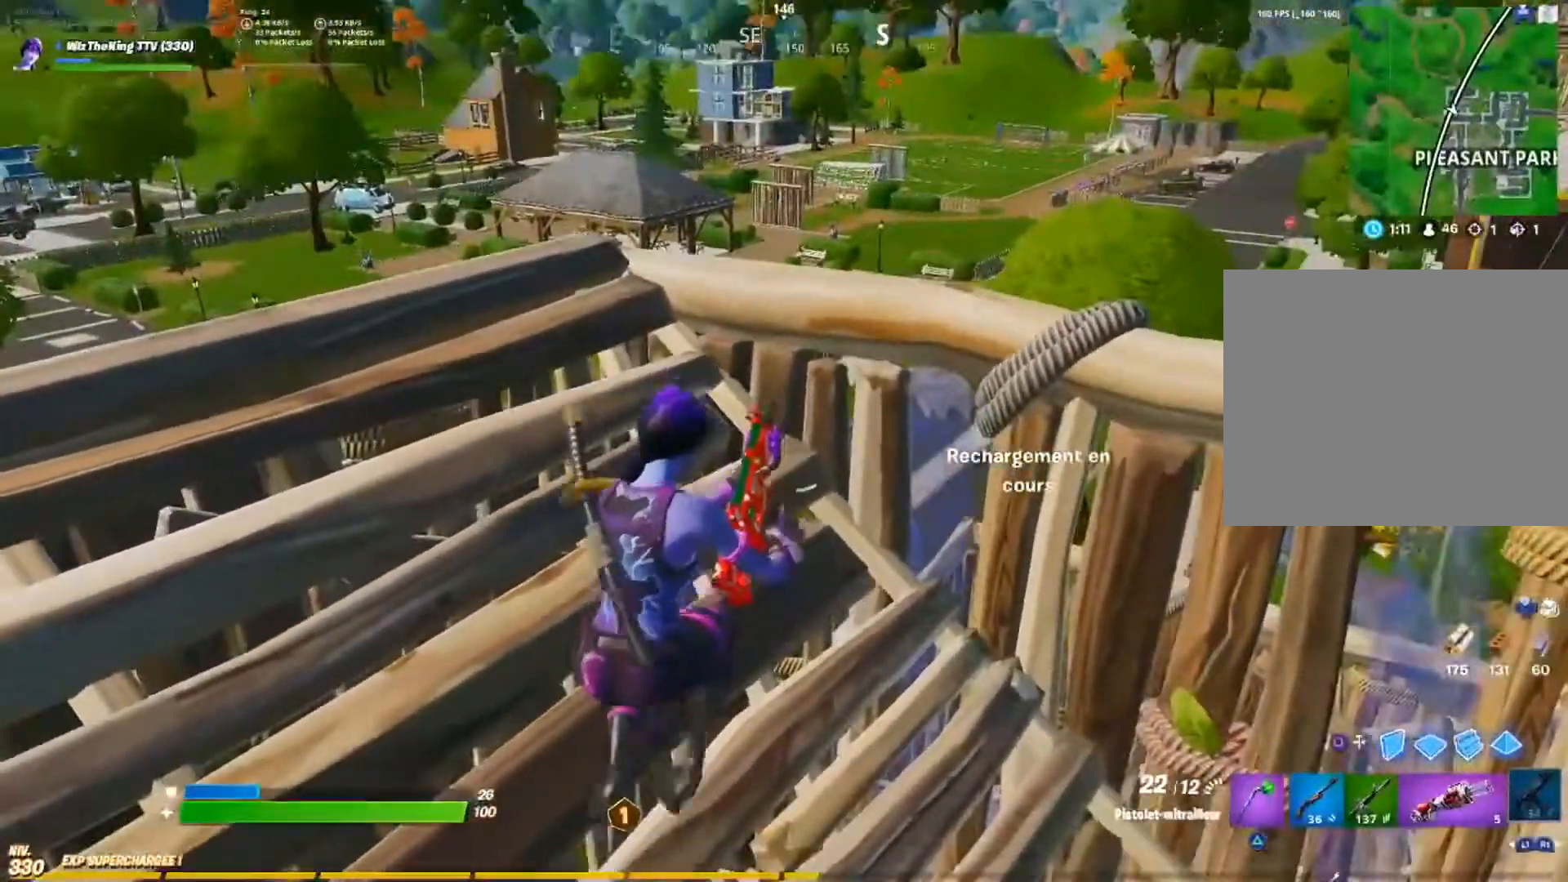
{"buttons": [], "left_stick": "center", "right_stick": "up-right", "events": [[417, "right_stick", "up-right"]]}
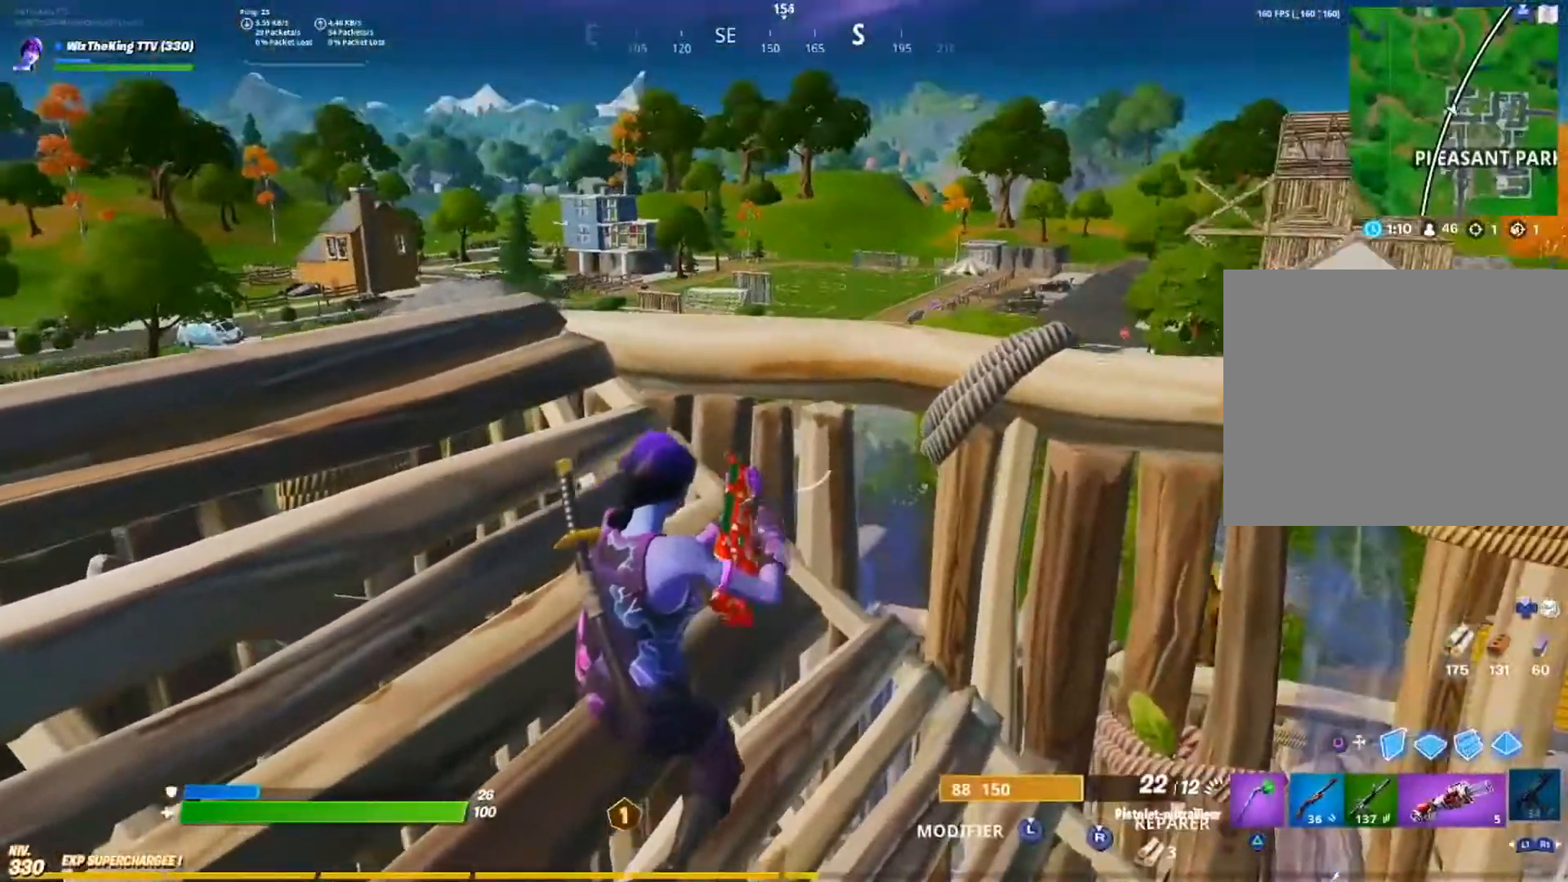
{"buttons": [], "left_stick": "up-left", "right_stick": "center", "events": [[17, "right_stick", "center"], [334, "left_stick", "up-left"]]}
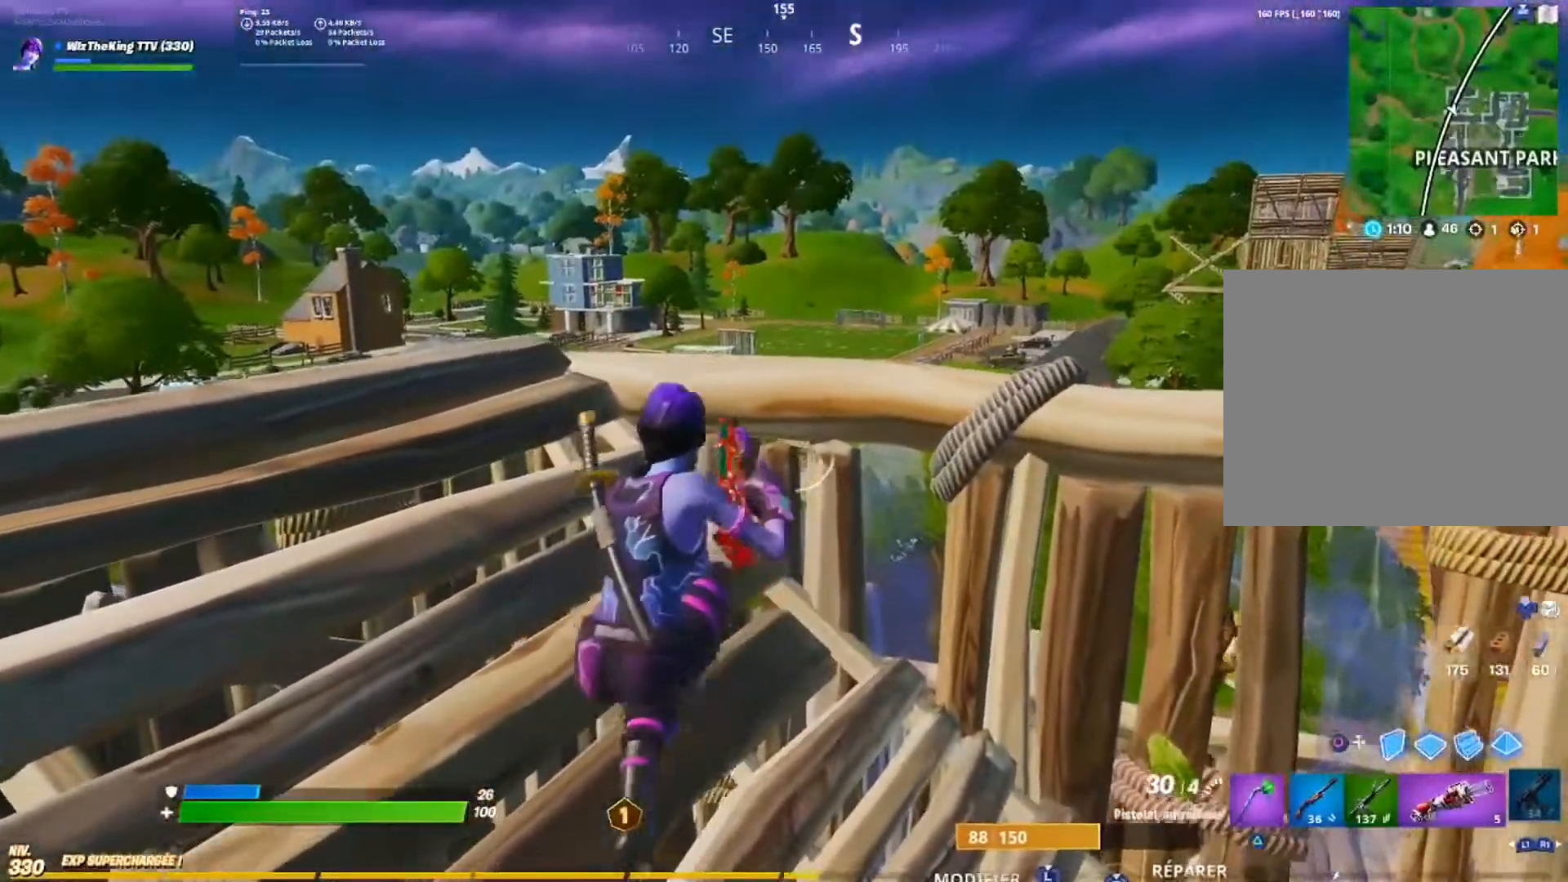
{"buttons": ["L2"], "left_stick": "up", "right_stick": "center", "events": [[50, "R1", "down"], [133, "R1", "up"], [217, "R1", "down"], [217, "left_stick", "up"], [233, "right_stick", "up"], [300, "R1", "up"], [317, "L2", "down"], [400, "right_stick", "center"]]}
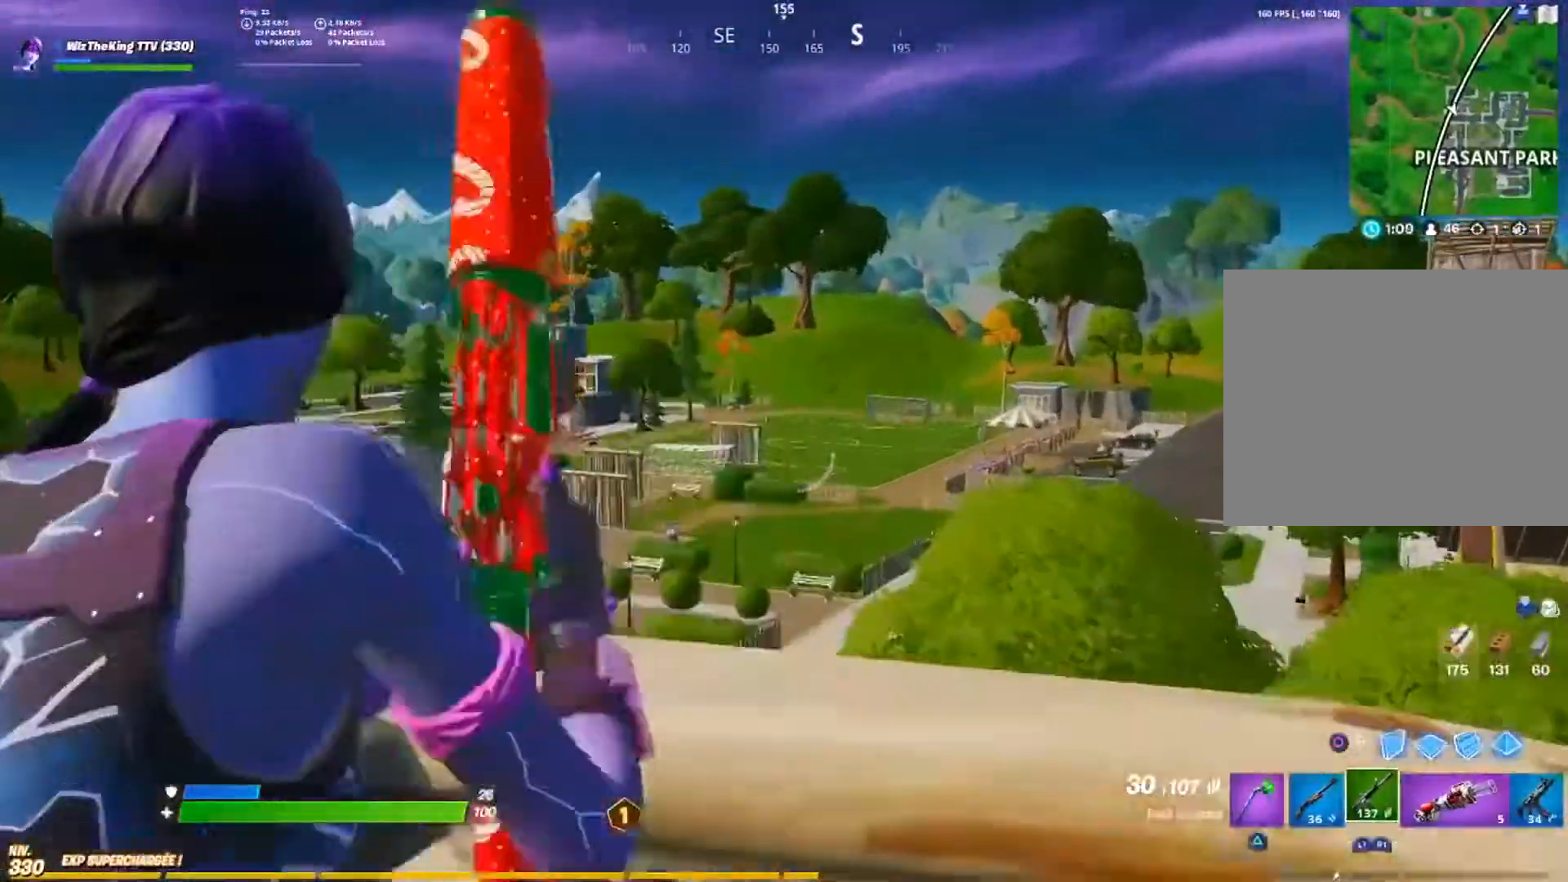
{"buttons": ["L2"], "left_stick": "center", "right_stick": "center", "events": [[17, "left_stick", "left"], [100, "left_stick", "center"]]}
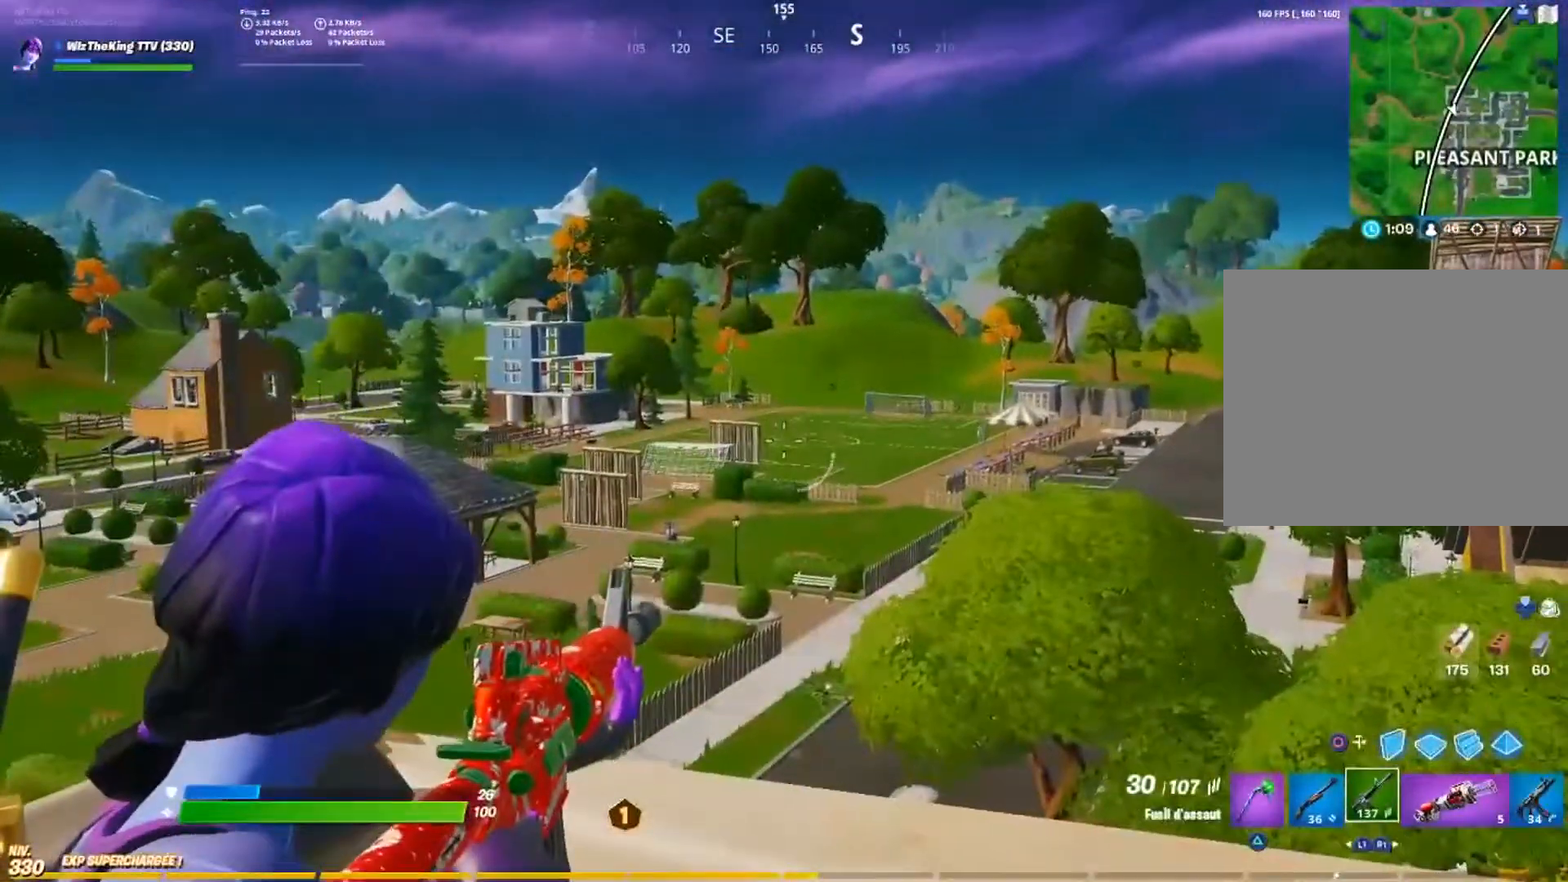
{"buttons": ["L2", "R2"], "left_stick": "center", "right_stick": "center", "events": [[100, "right_stick", "up"], [450, "R2", "down"], [450, "right_stick", "center"]]}
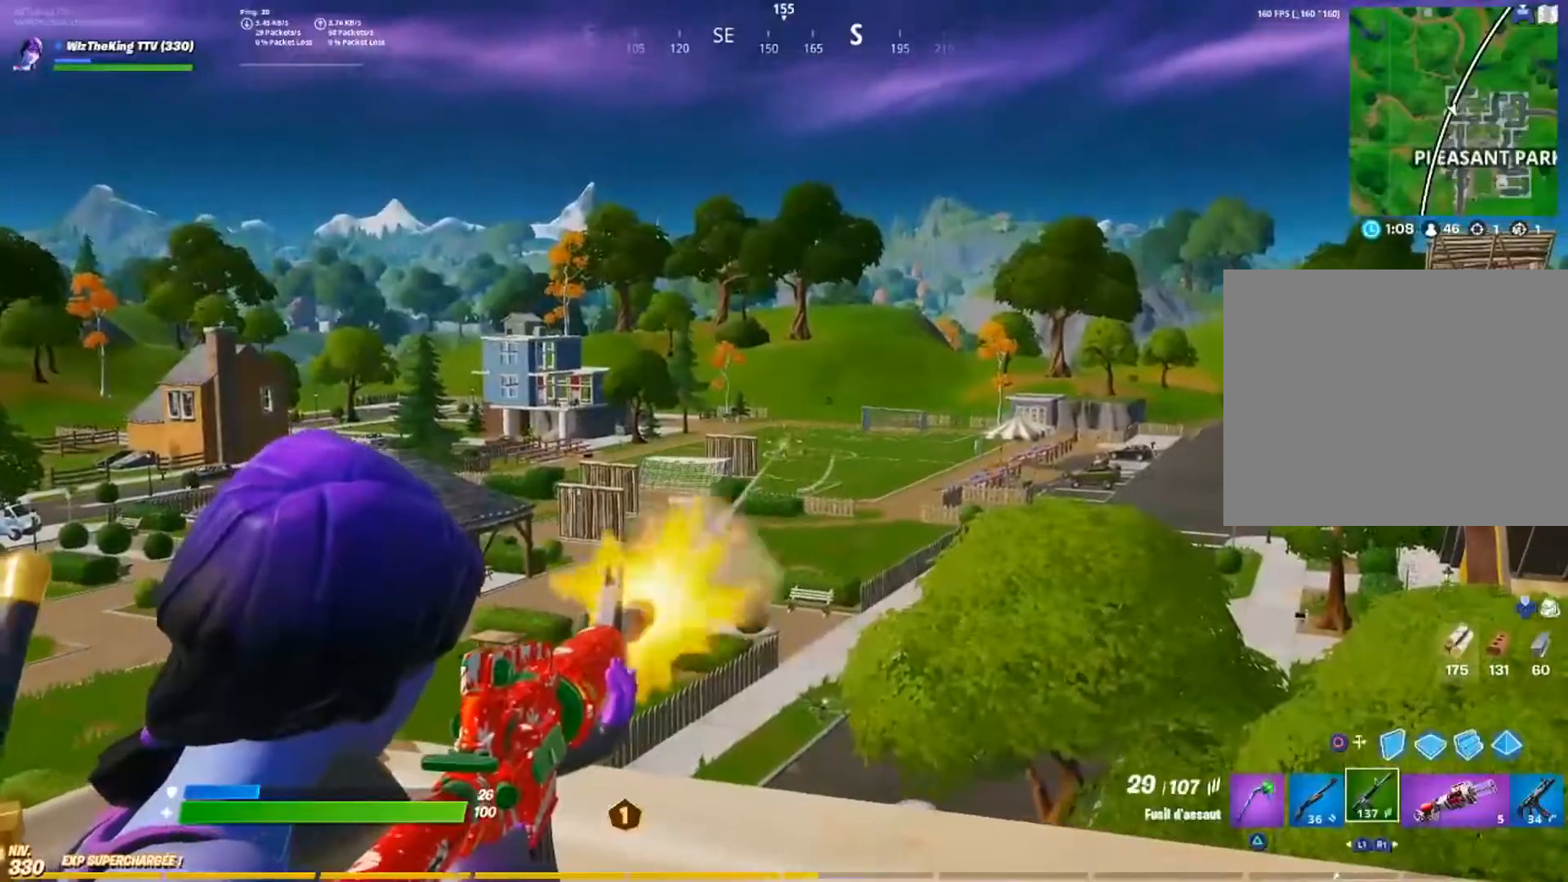
{"buttons": ["L2"], "left_stick": "center", "right_stick": "center", "events": [[84, "R2", "up"], [317, "R2", "down"], [434, "R2", "up"]]}